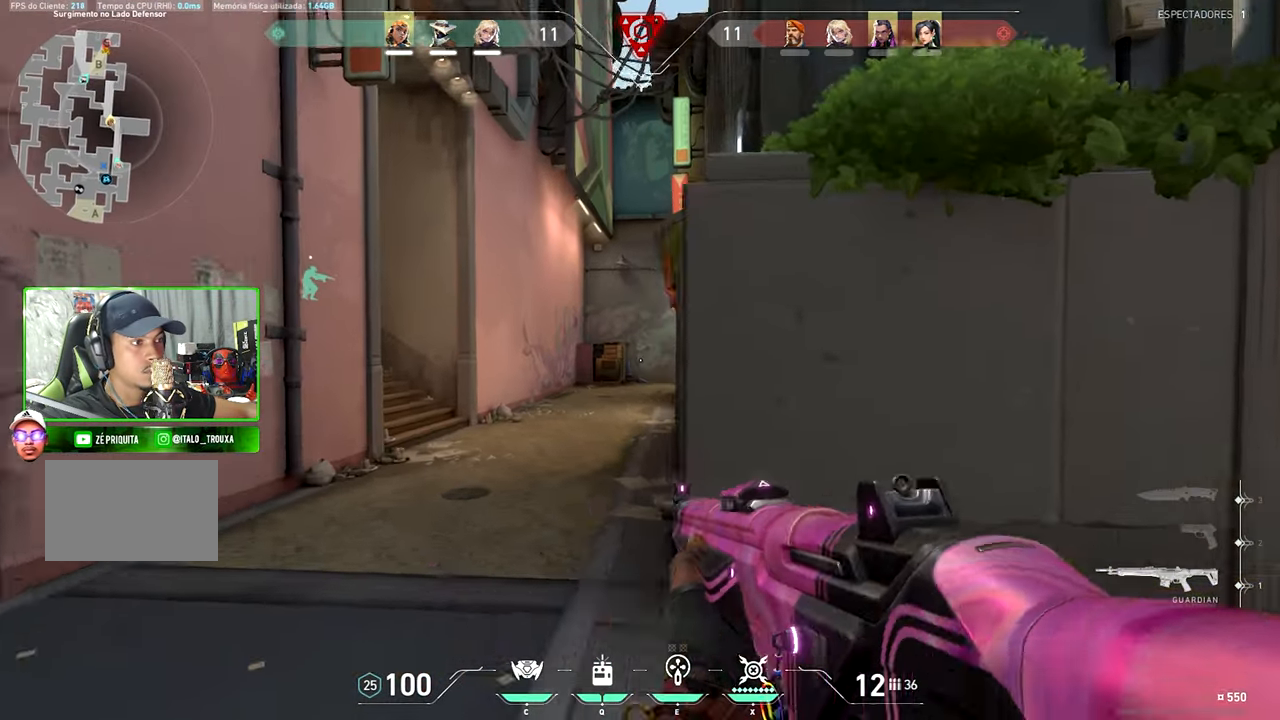
Gameplay with keyboard and mouse; each line is a JSON object with the keys and mouse buttons held at the frame after it. "events" lists presses ("down") and releases ("up") of "1", "2", "3", "4", "5", "a", "alt", "c", "caps_lock", "ctrl", "d", "e", "f", "g", "q", "r", "s", "shift", "space", "t", "tab", "v", "w", "x", "z" and "mouse_wheel" between this image and that frame as [ms after this image, input, new state], when the widget could be followed in between. "mouse_wheel" = the "wheel" button of the "mouse" list. No other keys are recorded. "wheel" means that the mouse wheel is clicked or scrolled. "mouse_move" is the direction in which the mouse moves at that frame (one of eight, or "still"), when it could be read.
{"keys": ["w"], "mouse": [], "mouse_move": "still", "events": [[184, "a", "down"], [284, "a", "up"]]}
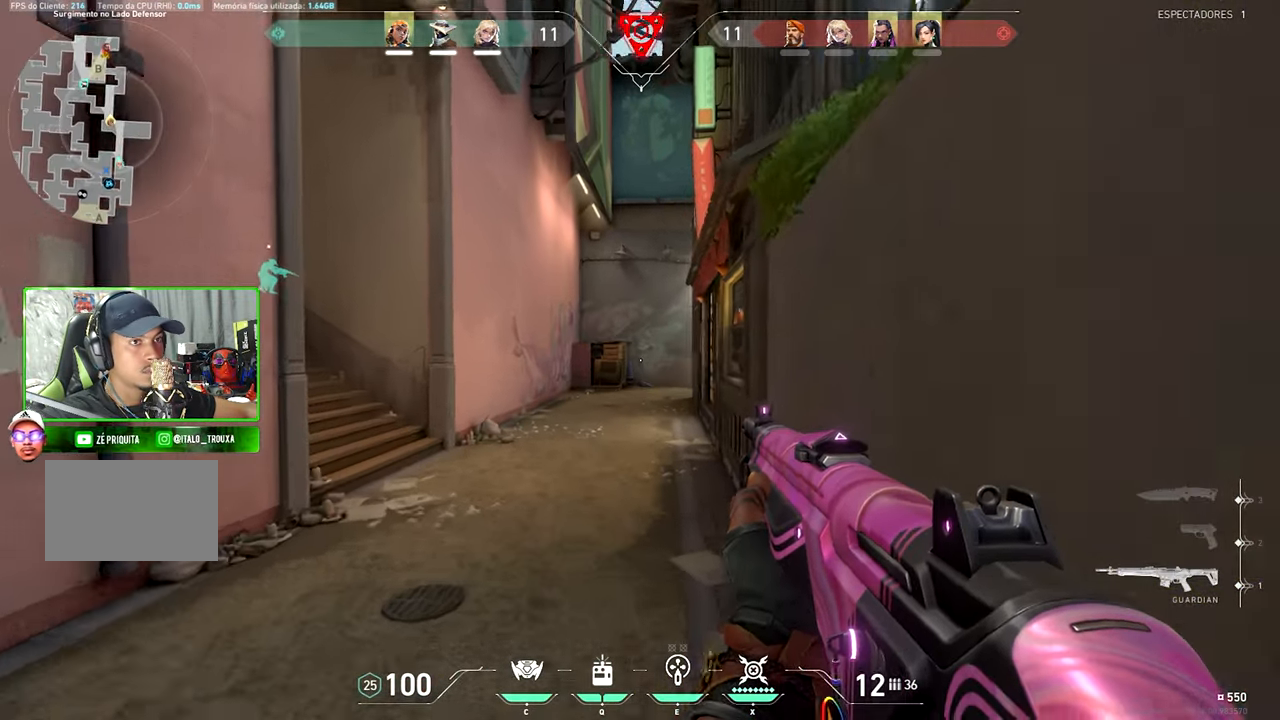
{"keys": ["w"], "mouse": [], "mouse_move": "still", "events": [[300, "a", "down"], [400, "a", "up"]]}
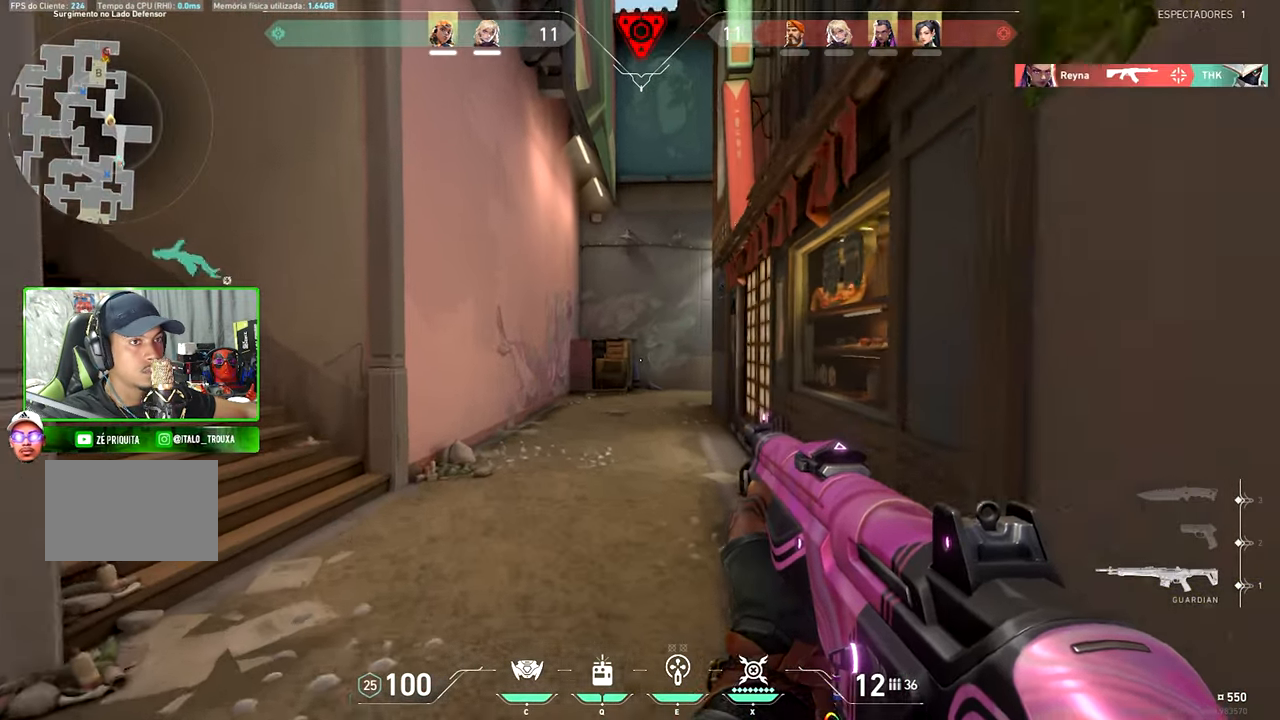
{"keys": ["w"], "mouse": [], "mouse_move": "down", "events": [[67, "c", "down"], [167, "c", "up"], [317, "a", "down"], [500, "a", "up"]]}
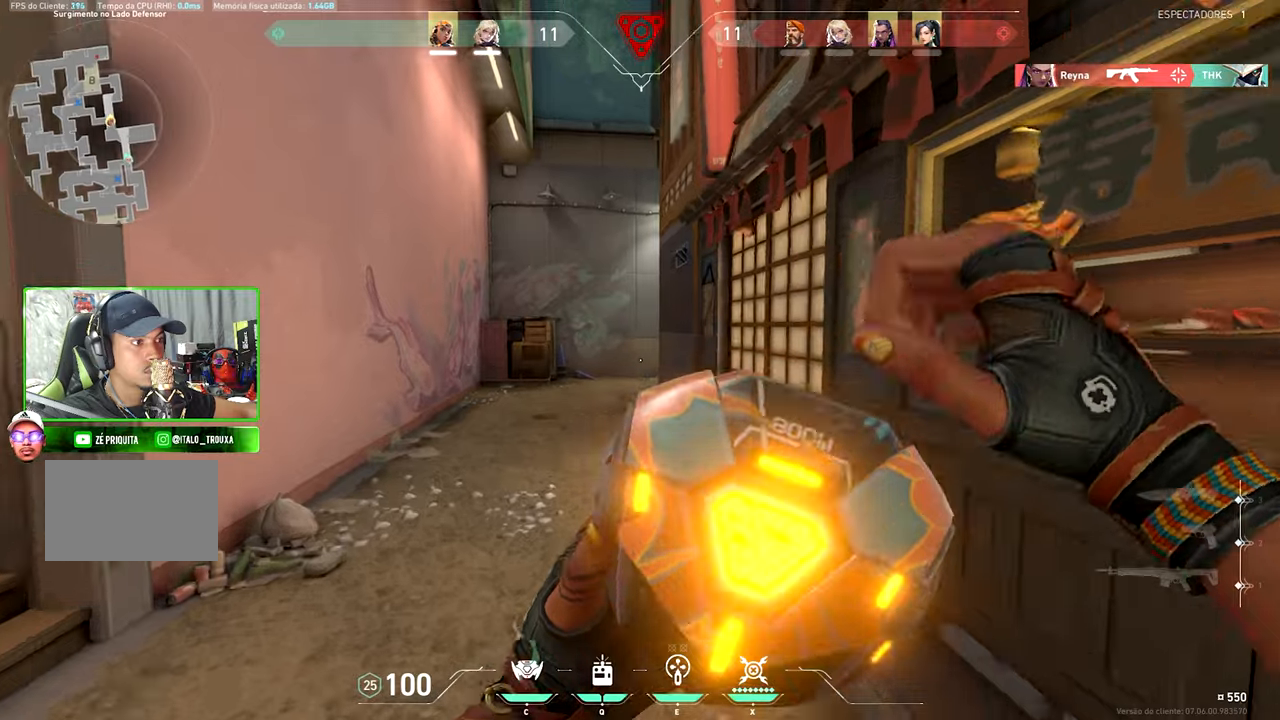
{"keys": [], "mouse": [], "mouse_move": "still", "events": [[183, "a", "down"], [316, "a", "up"], [366, "a", "down"], [466, "a", "up"], [466, "w", "up"]]}
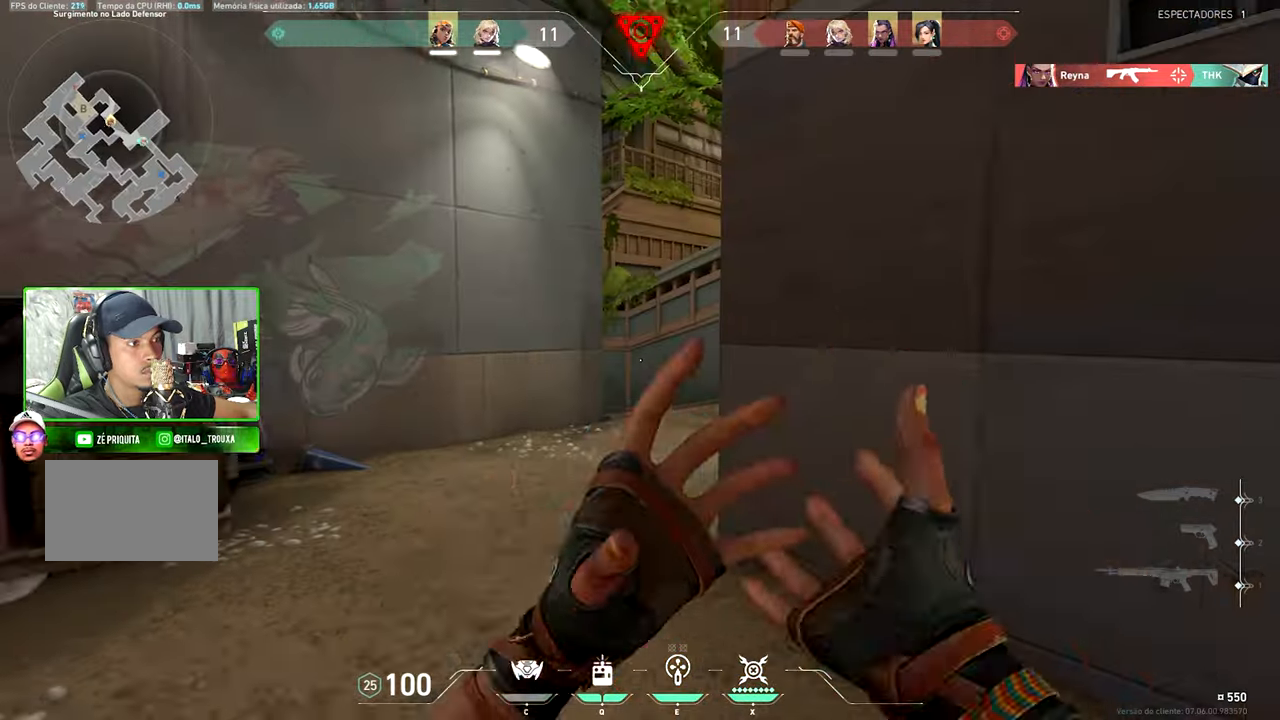
{"keys": ["a"], "mouse": [], "mouse_move": "still", "events": [[166, "s", "down"], [300, "s", "up"], [366, "a", "down"]]}
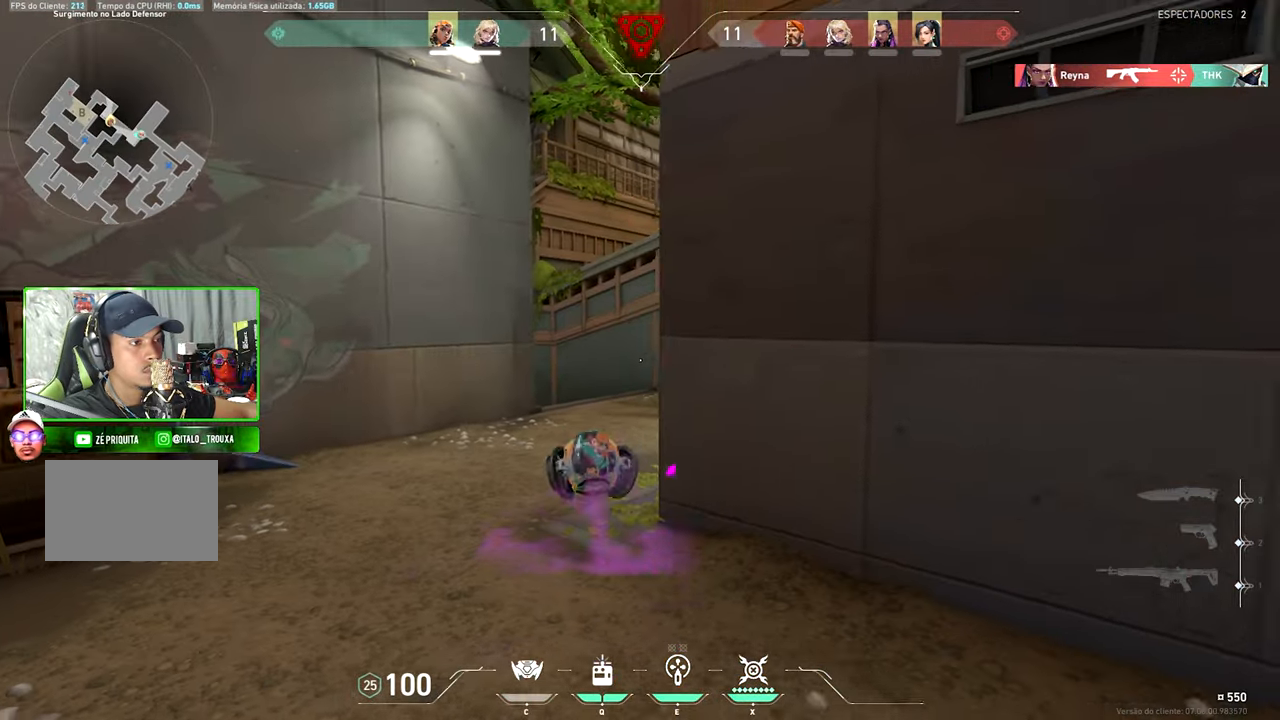
{"keys": ["s"], "mouse": [], "mouse_move": "down", "events": [[33, "a", "up"], [133, "d", "down"], [233, "w", "down"], [266, "d", "up"], [383, "d", "down"], [450, "d", "up"], [450, "s", "down"], [450, "w", "up"]]}
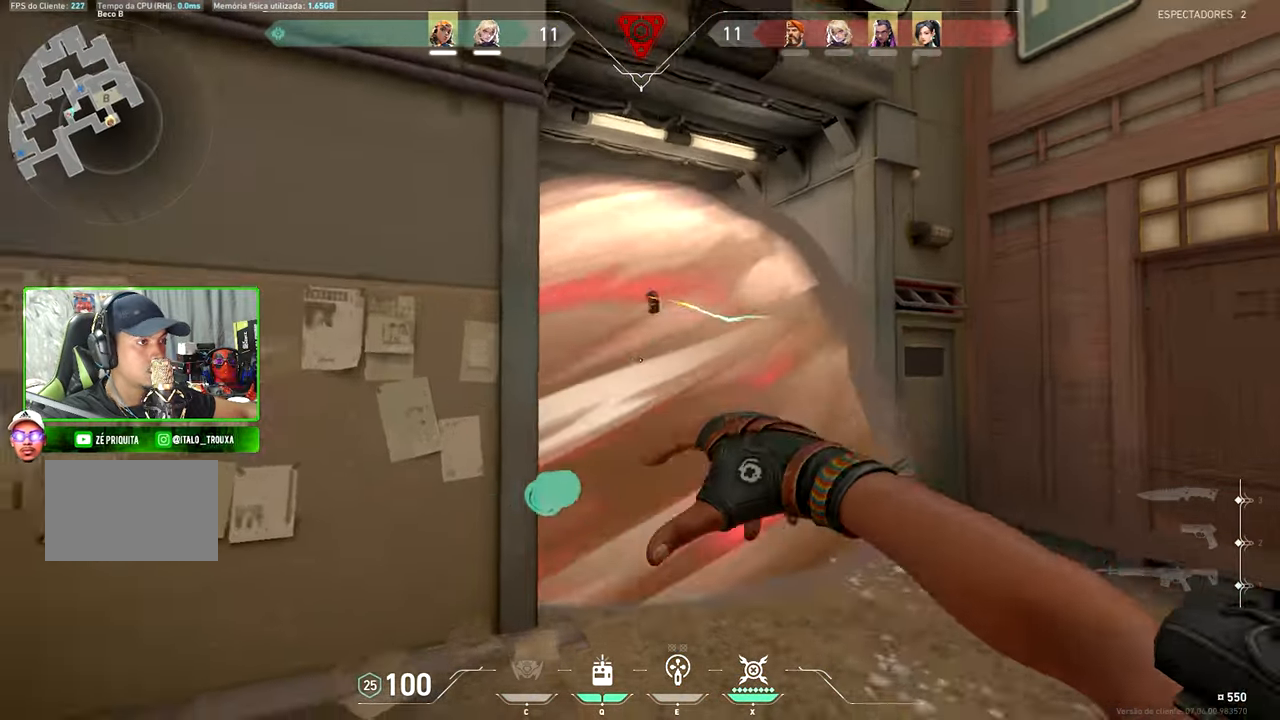
{"keys": ["x"], "mouse": [], "mouse_move": "right", "events": [[366, "s", "up"], [416, "x", "down"]]}
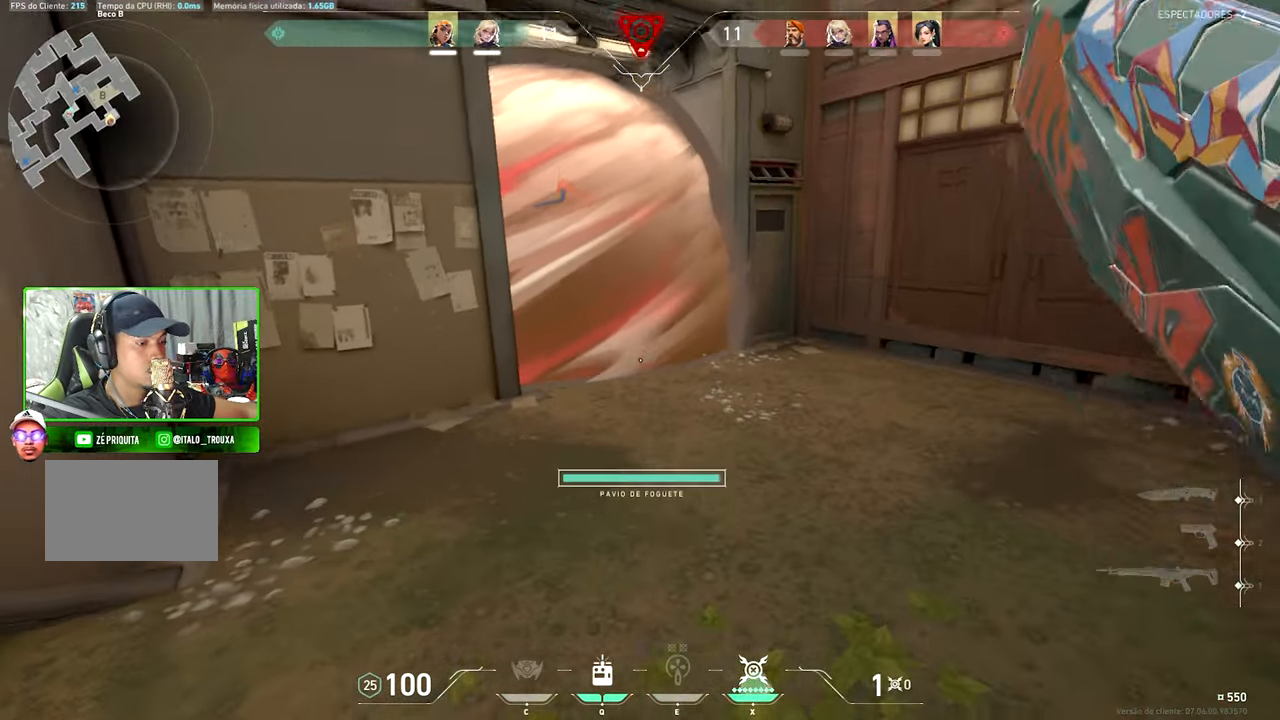
{"keys": ["w"], "mouse": [], "mouse_move": "still", "events": [[16, "x", "up"], [200, "w", "down"]]}
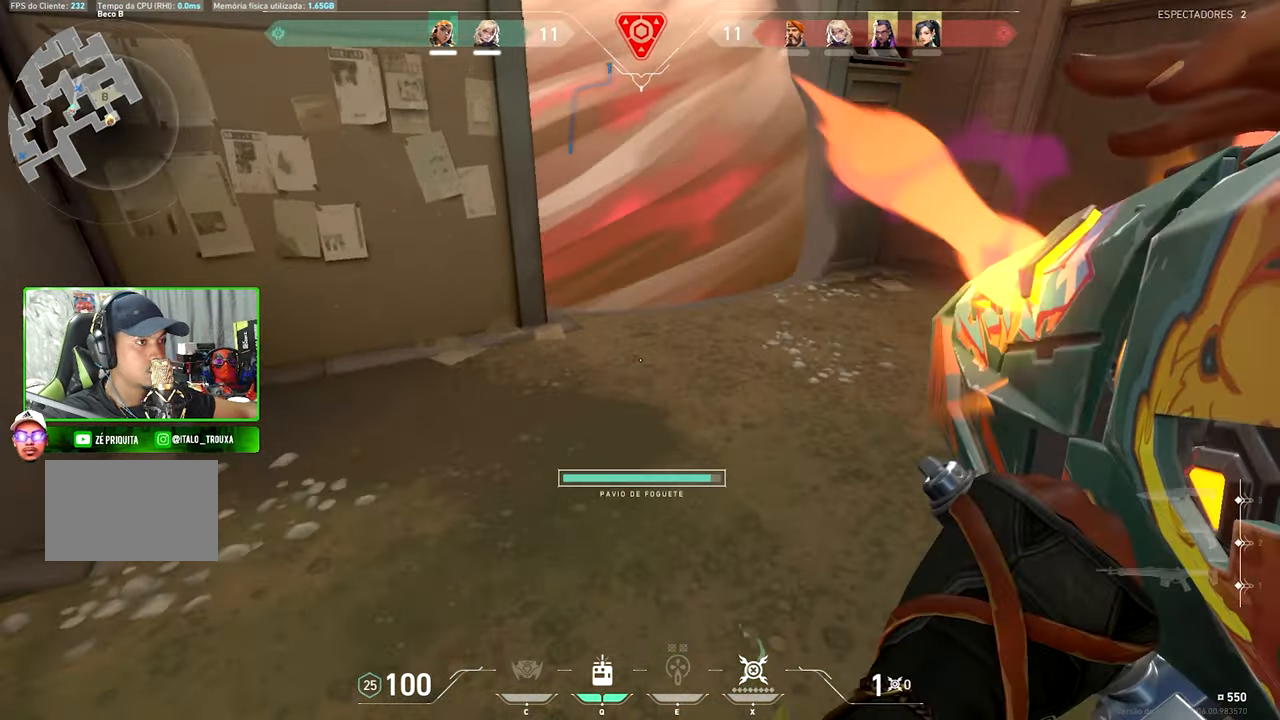
{"keys": ["w"], "mouse": [], "mouse_move": "still", "events": [[33, "d", "down"], [216, "d", "up"]]}
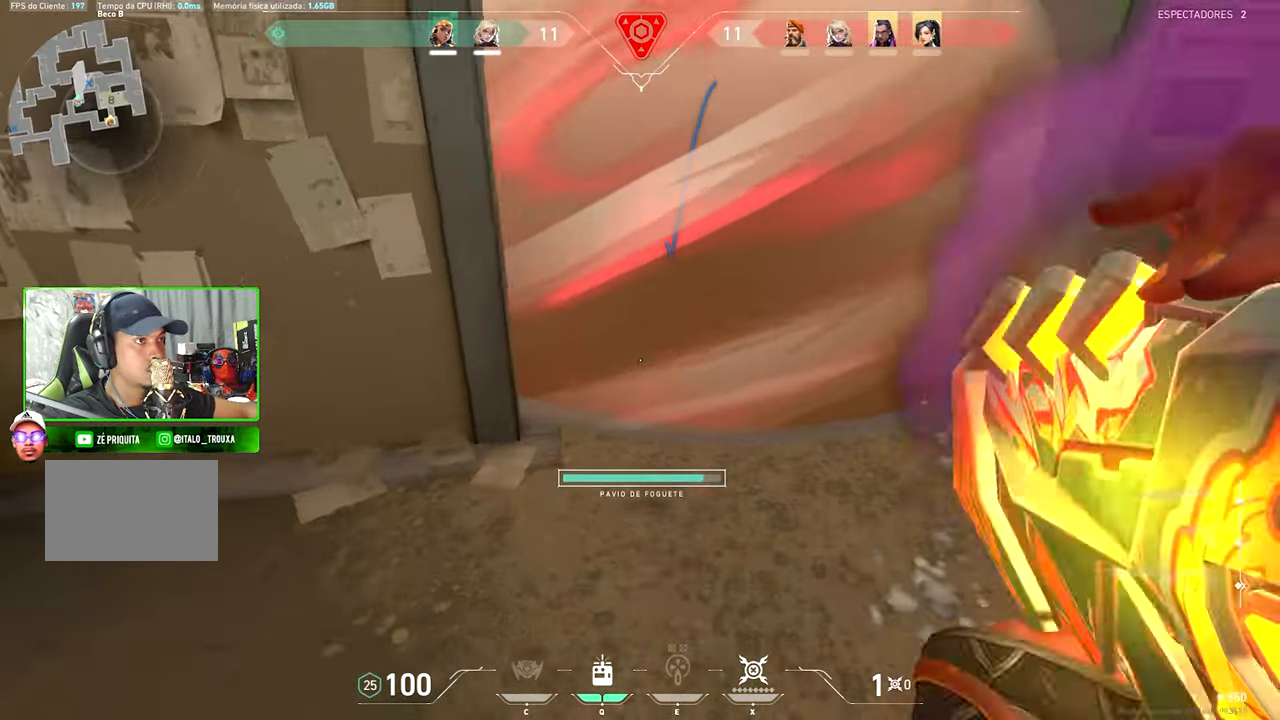
{"keys": ["w"], "mouse": [], "mouse_move": "up", "events": [[100, "q", "down"], [183, "q", "up"]]}
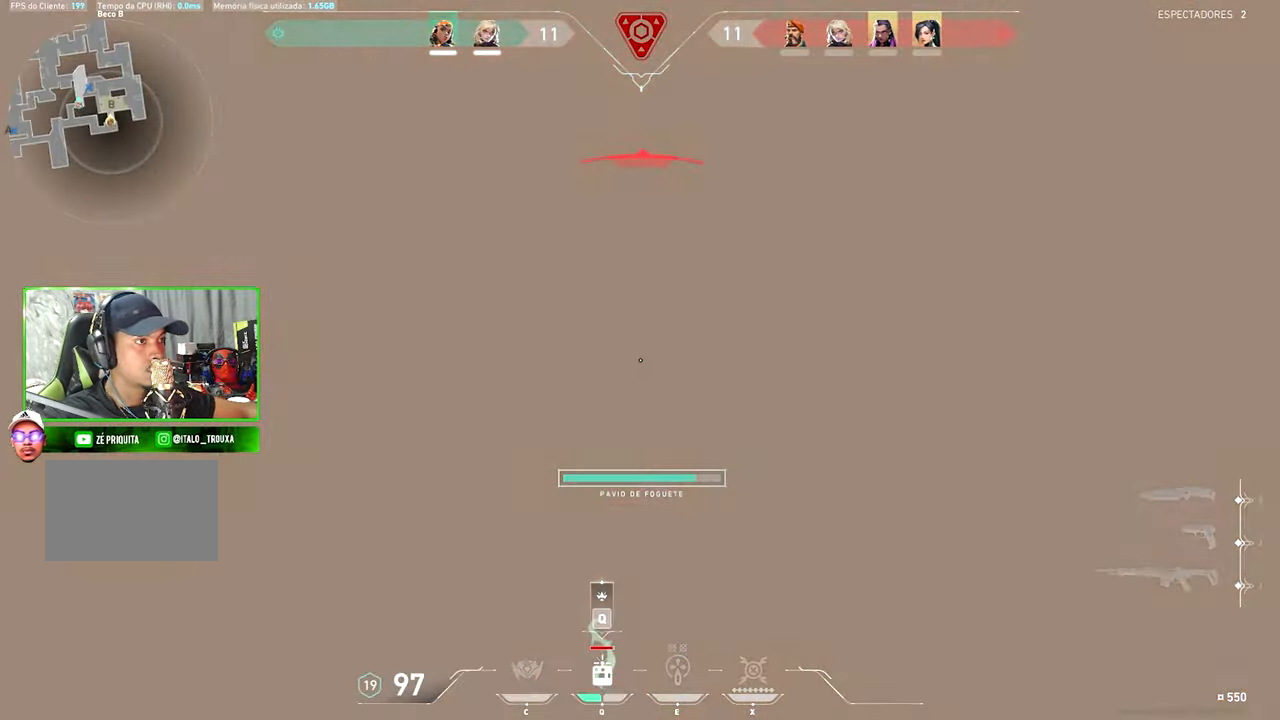
{"keys": ["space", "w"], "mouse": [], "mouse_move": "still", "events": [[483, "space", "down"]]}
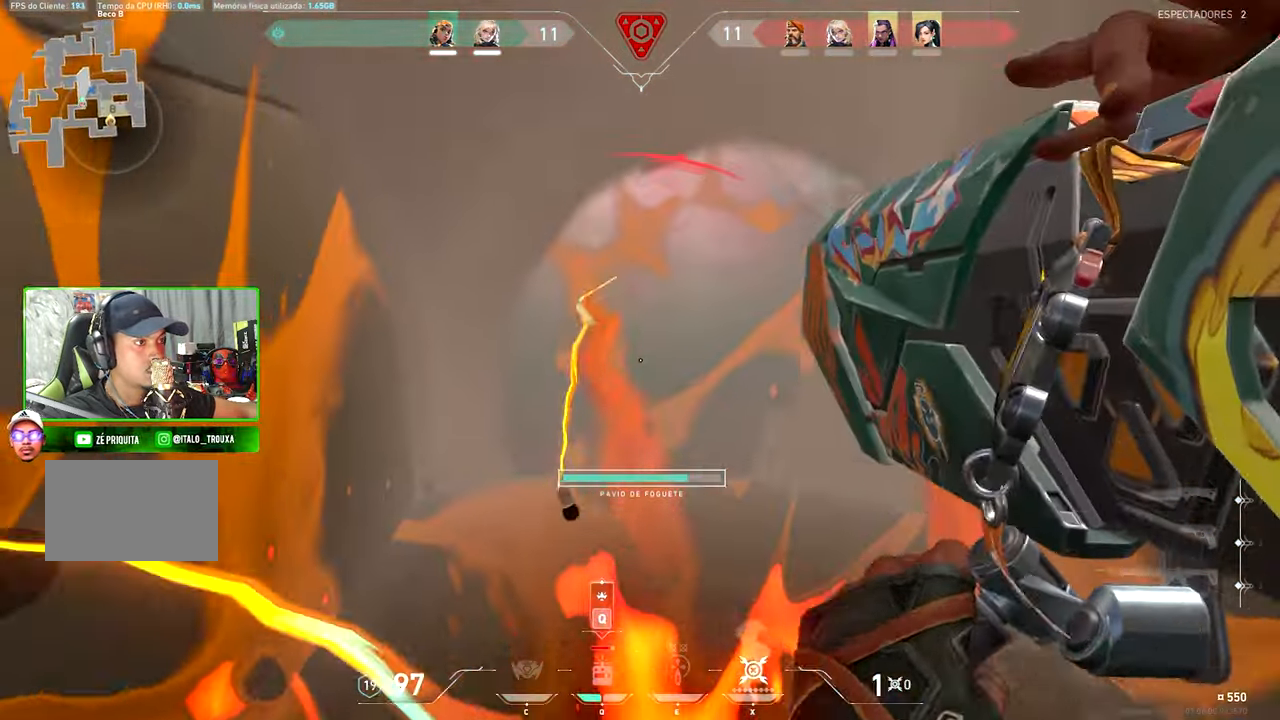
{"keys": ["w"], "mouse": [], "mouse_move": "down", "events": [[83, "space", "up"], [400, "q", "down"], [500, "q", "up"]]}
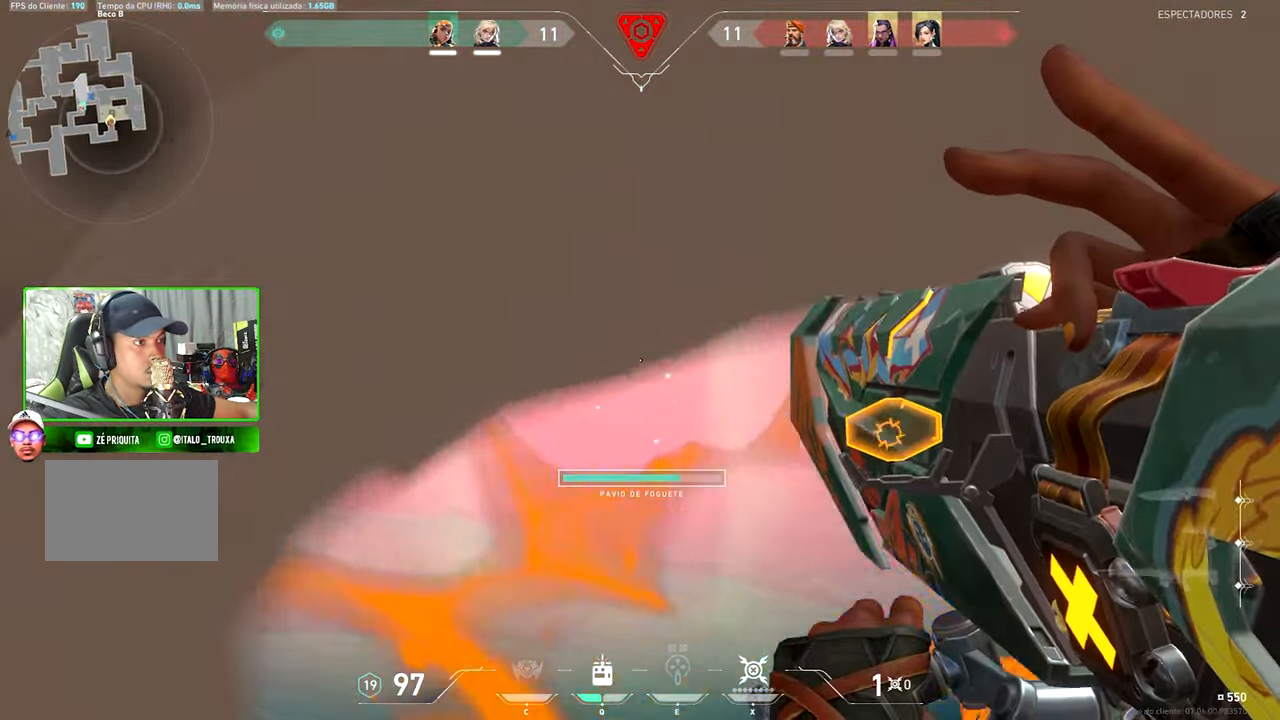
{"keys": ["w"], "mouse": [], "mouse_move": "still", "events": []}
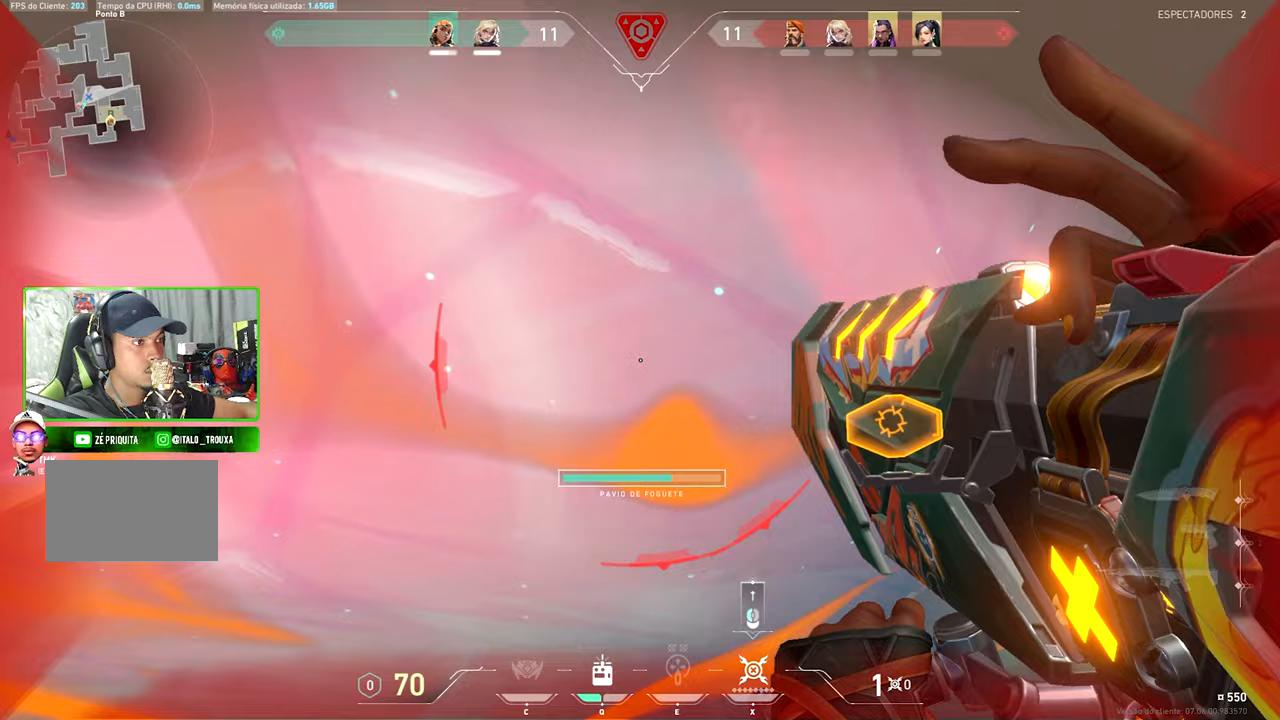
{"keys": ["s"], "mouse": [], "mouse_move": "up", "events": [[300, "w", "up"], [383, "s", "down"]]}
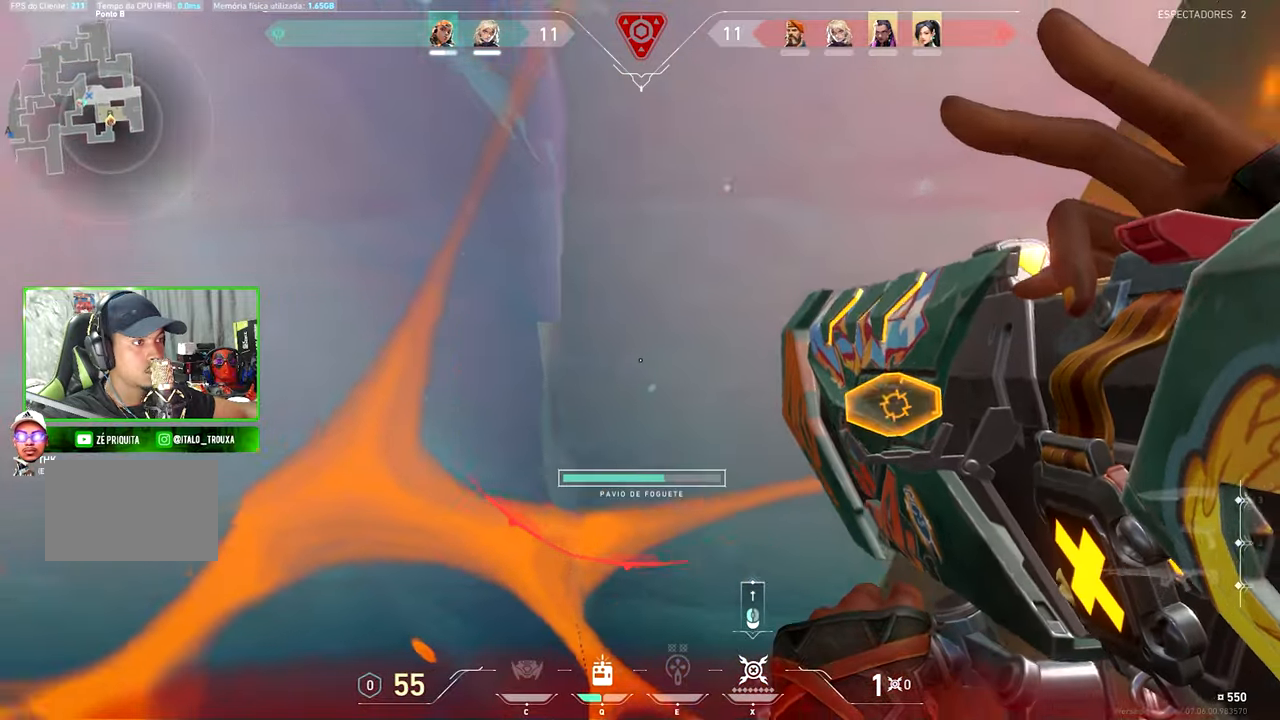
{"keys": ["s"], "mouse": [], "mouse_move": "right", "events": []}
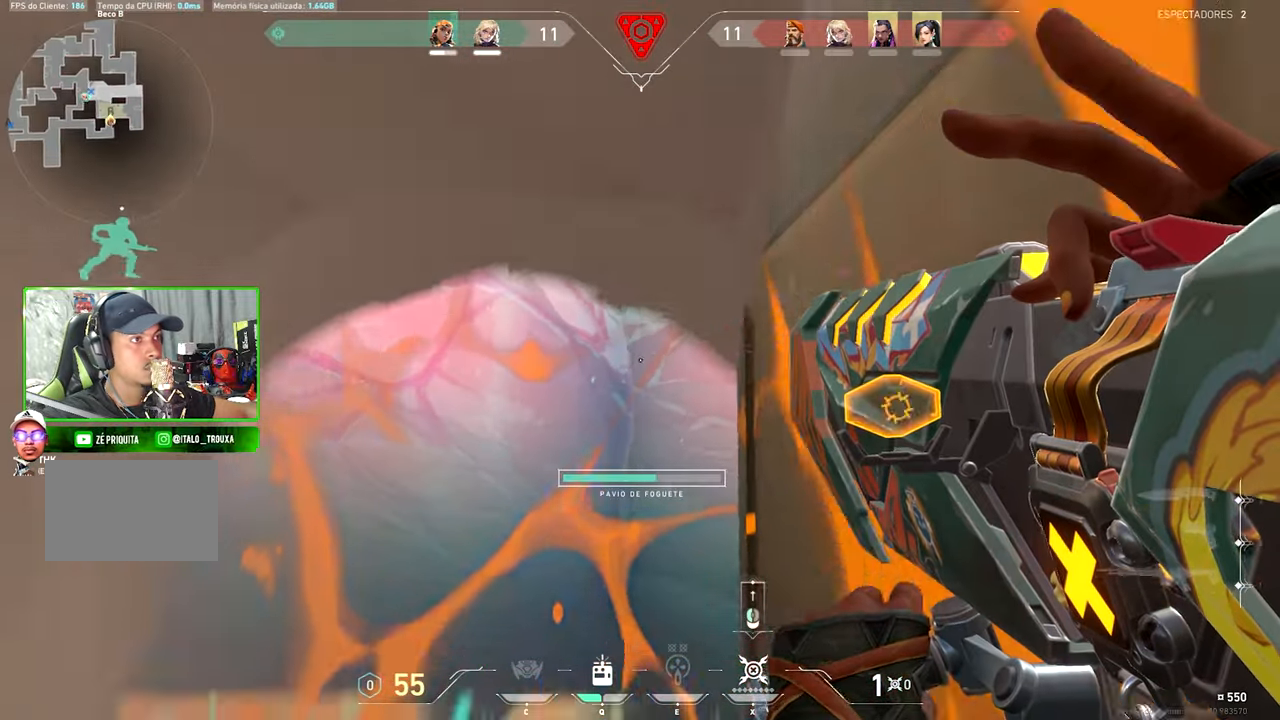
{"keys": ["space", "w"], "mouse": [], "mouse_move": "still", "events": [[217, "s", "up"], [217, "w", "down"], [350, "space", "down"]]}
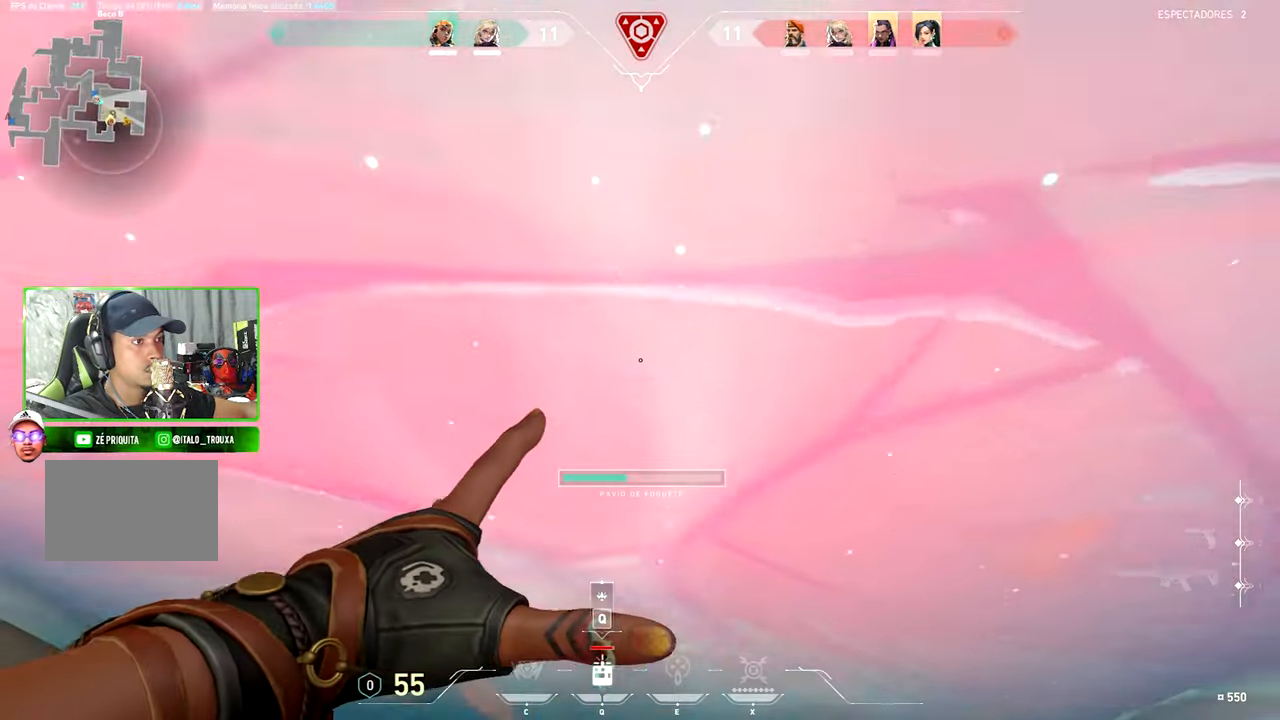
{"keys": ["a", "w"], "mouse": [], "mouse_move": "right", "events": [[17, "space", "up"], [167, "q", "down"], [267, "q", "up"], [500, "a", "down"]]}
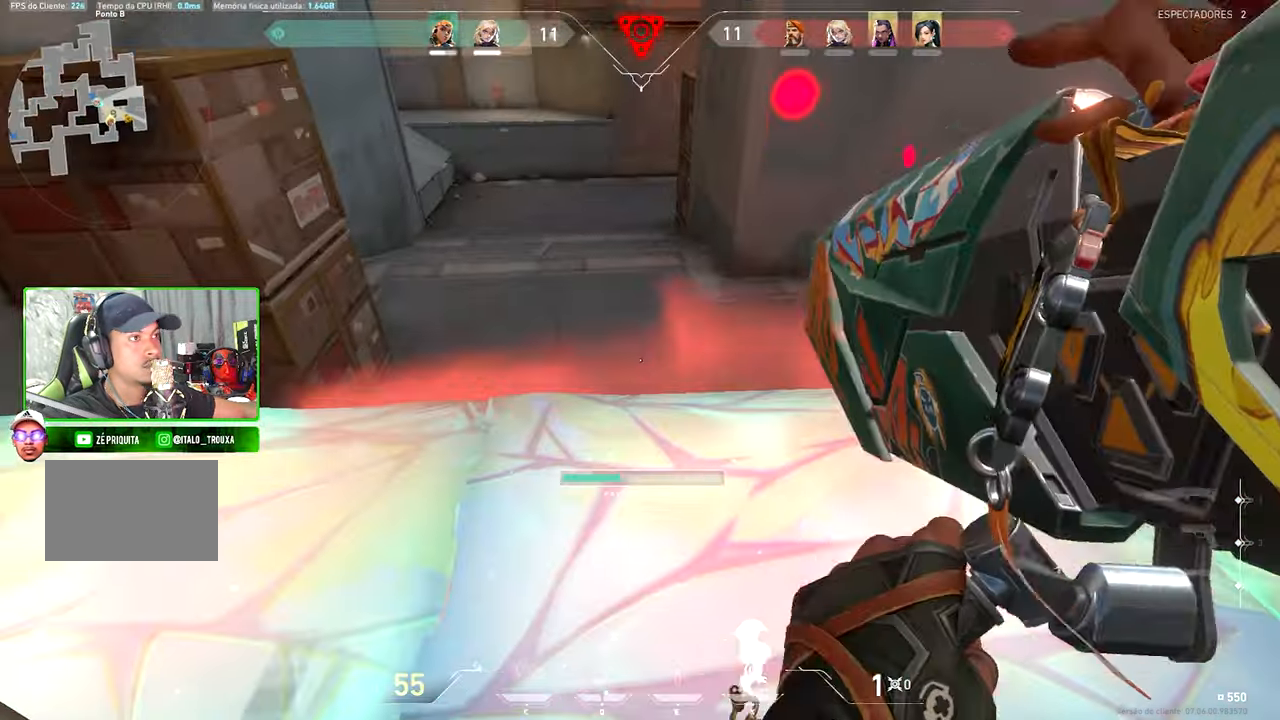
{"keys": [], "mouse": [], "mouse_move": "still", "events": [[333, "a", "up"], [333, "w", "up"]]}
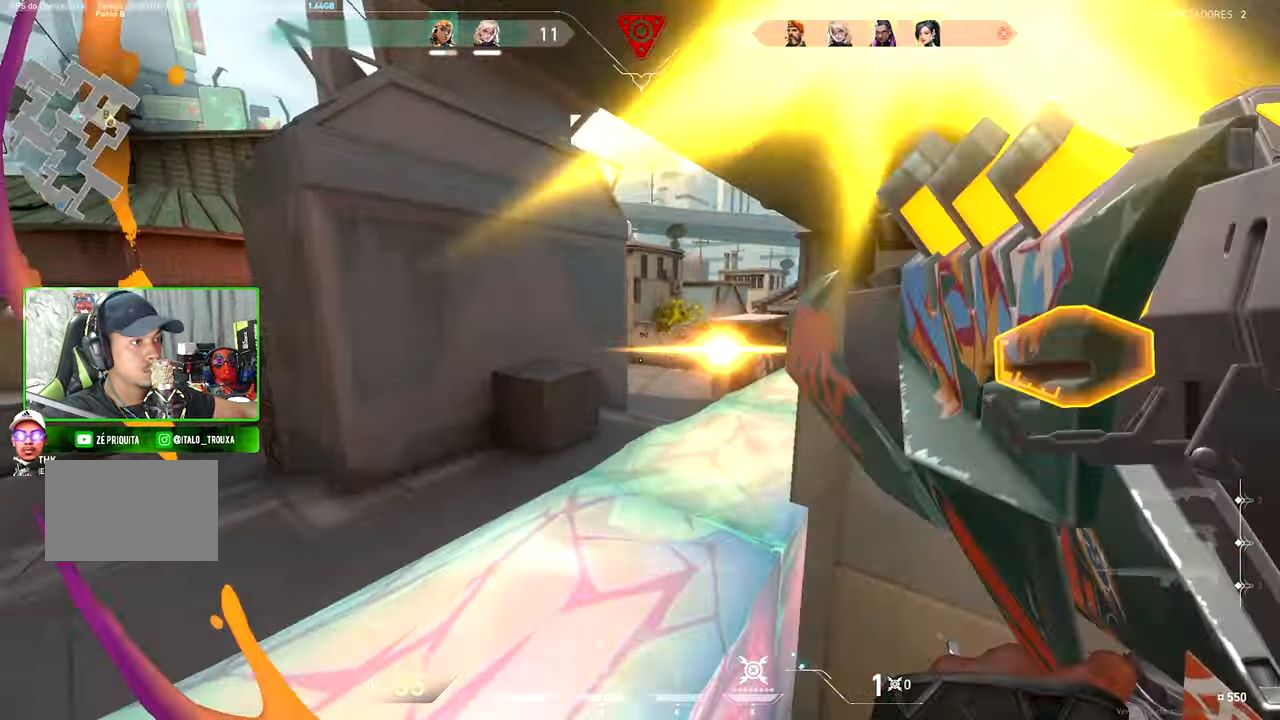
{"keys": ["w"], "mouse": [], "mouse_move": "left", "events": [[350, "w", "down"]]}
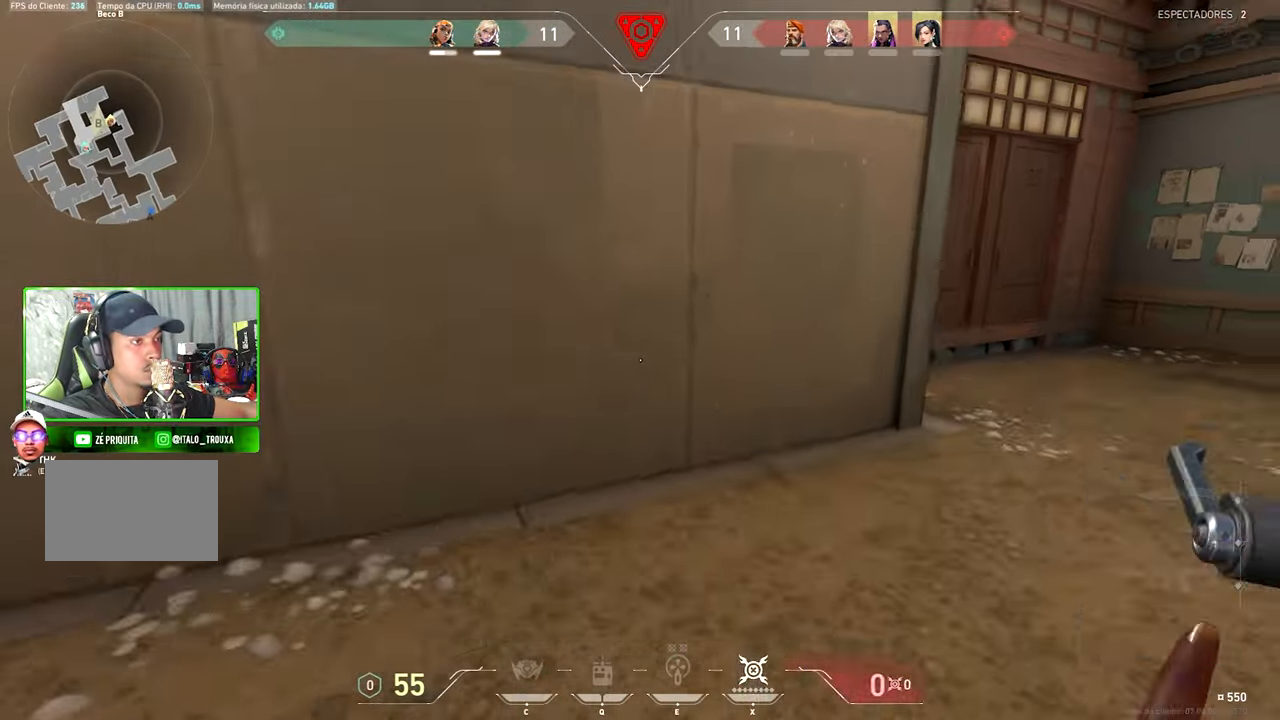
{"keys": ["w"], "mouse": [], "mouse_move": "left", "events": []}
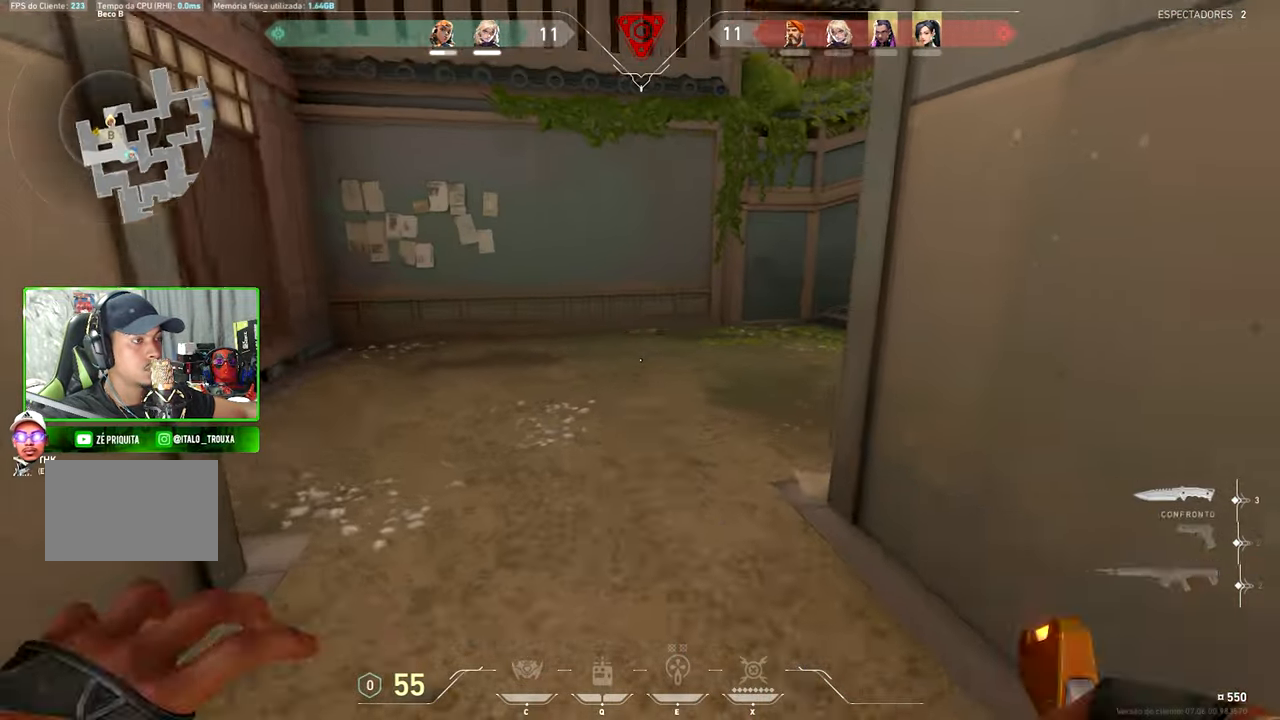
{"keys": ["w"], "mouse": [], "mouse_move": "still", "events": []}
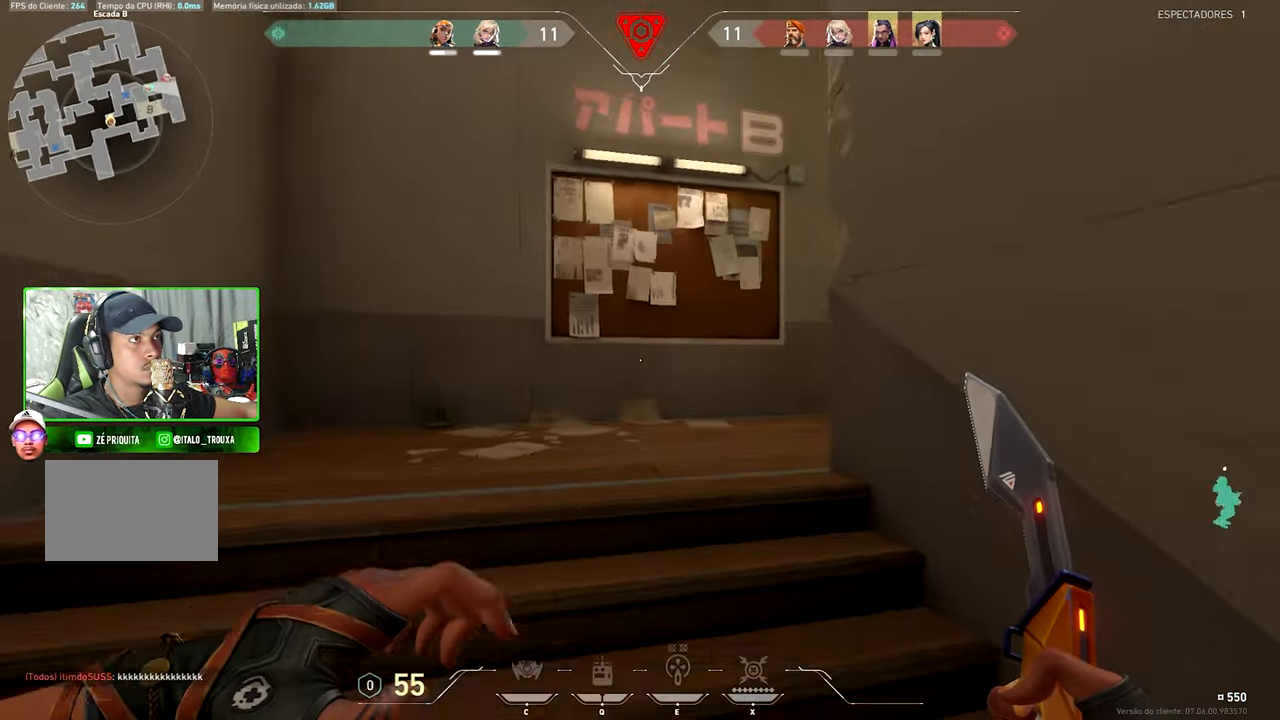
{"keys": ["d", "w"], "mouse": [], "mouse_move": "right", "events": [[383, "d", "down"]]}
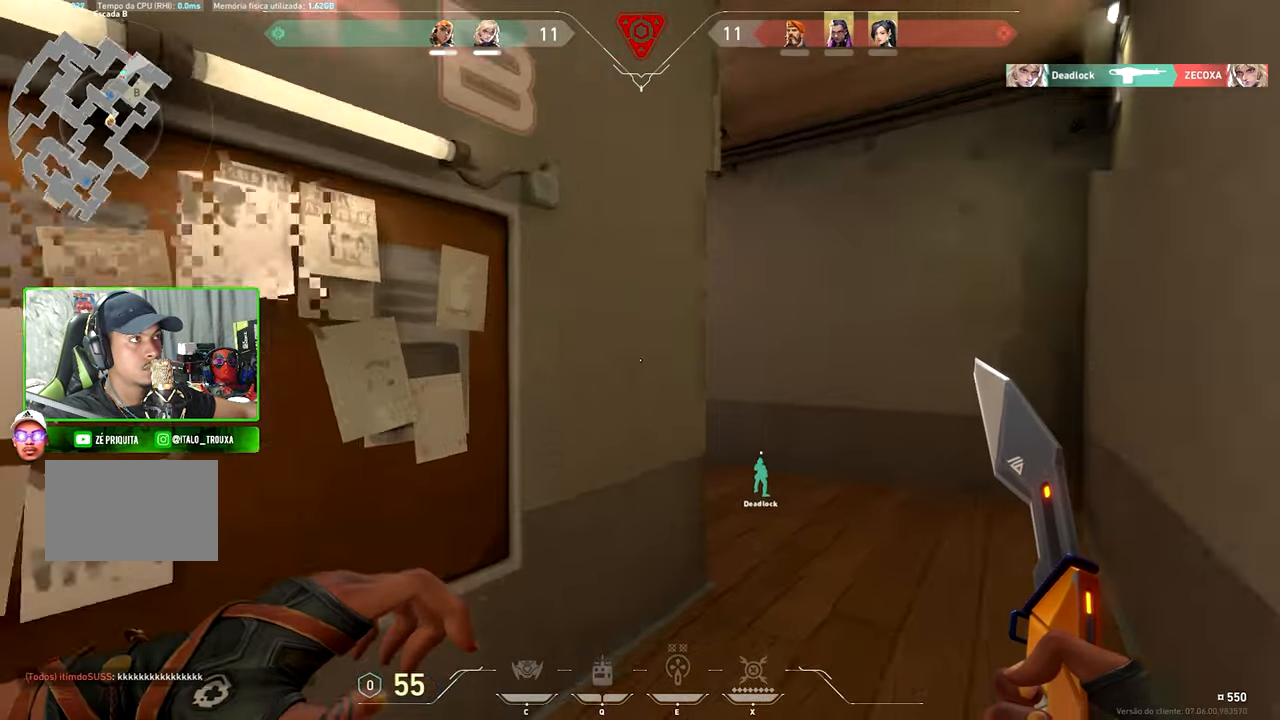
{"keys": ["w"], "mouse": [], "mouse_move": "still", "events": [[167, "d", "up"], [250, "d", "down"], [400, "d", "up"], [417, "a", "down"], [500, "a", "up"]]}
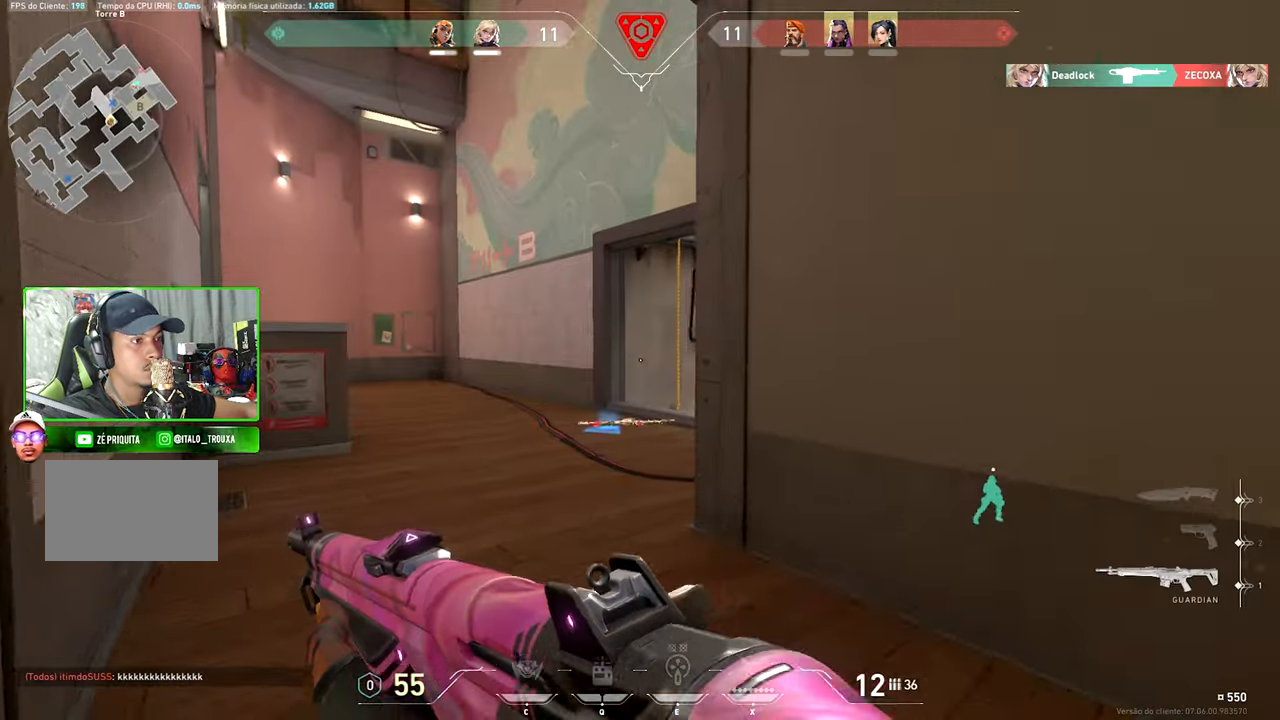
{"keys": ["d", "w"], "mouse": [], "mouse_move": "left", "events": [[300, "d", "down"]]}
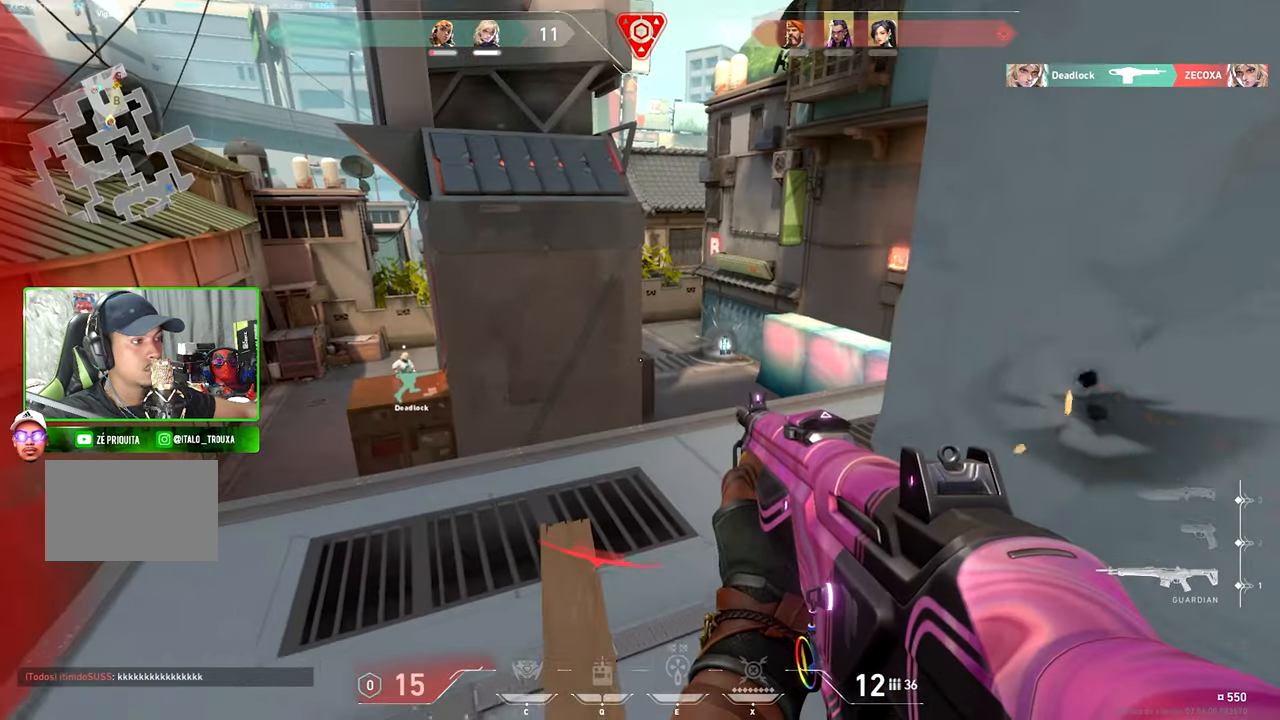
{"keys": [], "mouse": [], "mouse_move": "still", "events": [[167, "w", "up"], [400, "d", "up"]]}
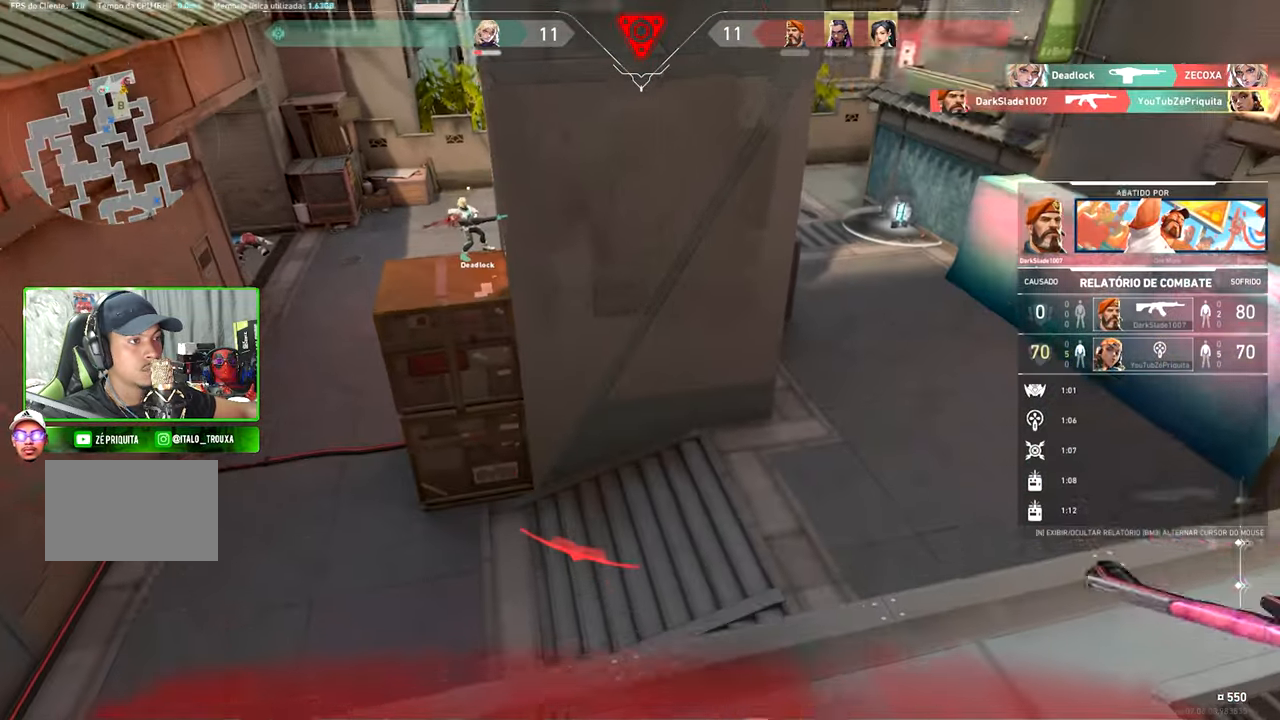
{"keys": ["caps_lock", "v"], "mouse": [], "mouse_move": "still", "events": [[34, "v", "down"], [267, "caps_lock", "down"]]}
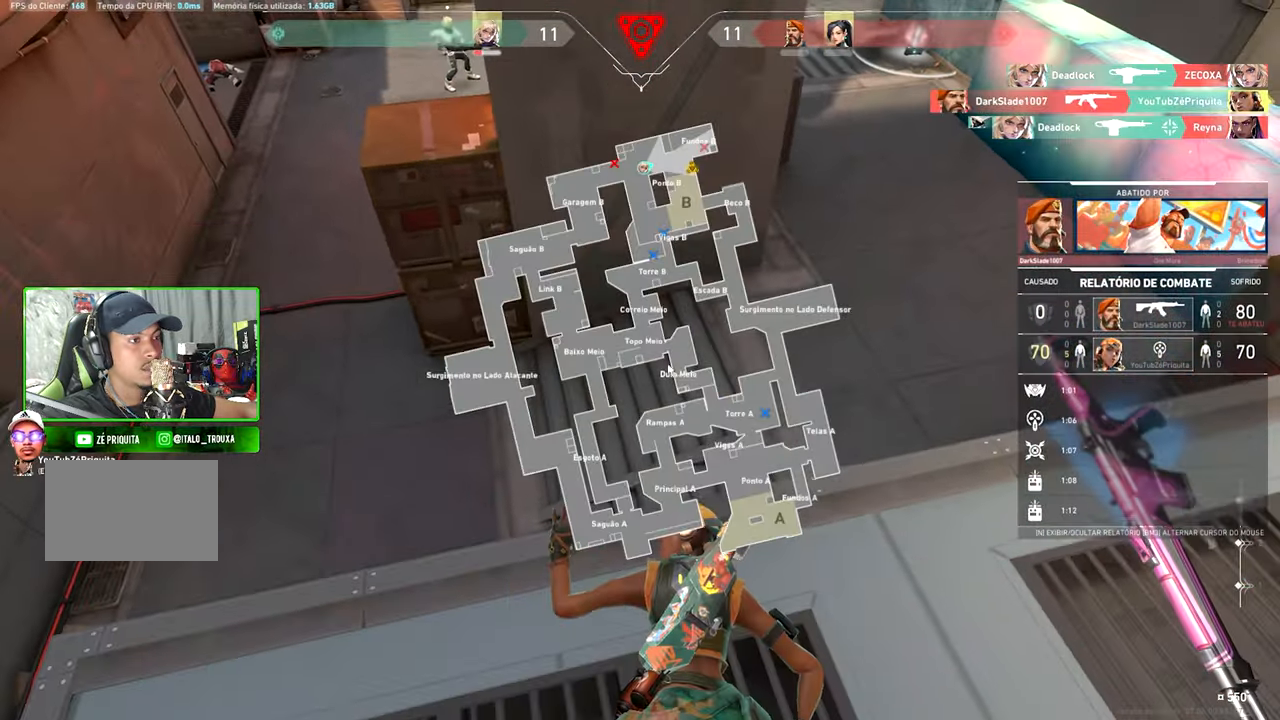
{"keys": ["caps_lock", "v"], "mouse": [], "mouse_move": "still", "events": []}
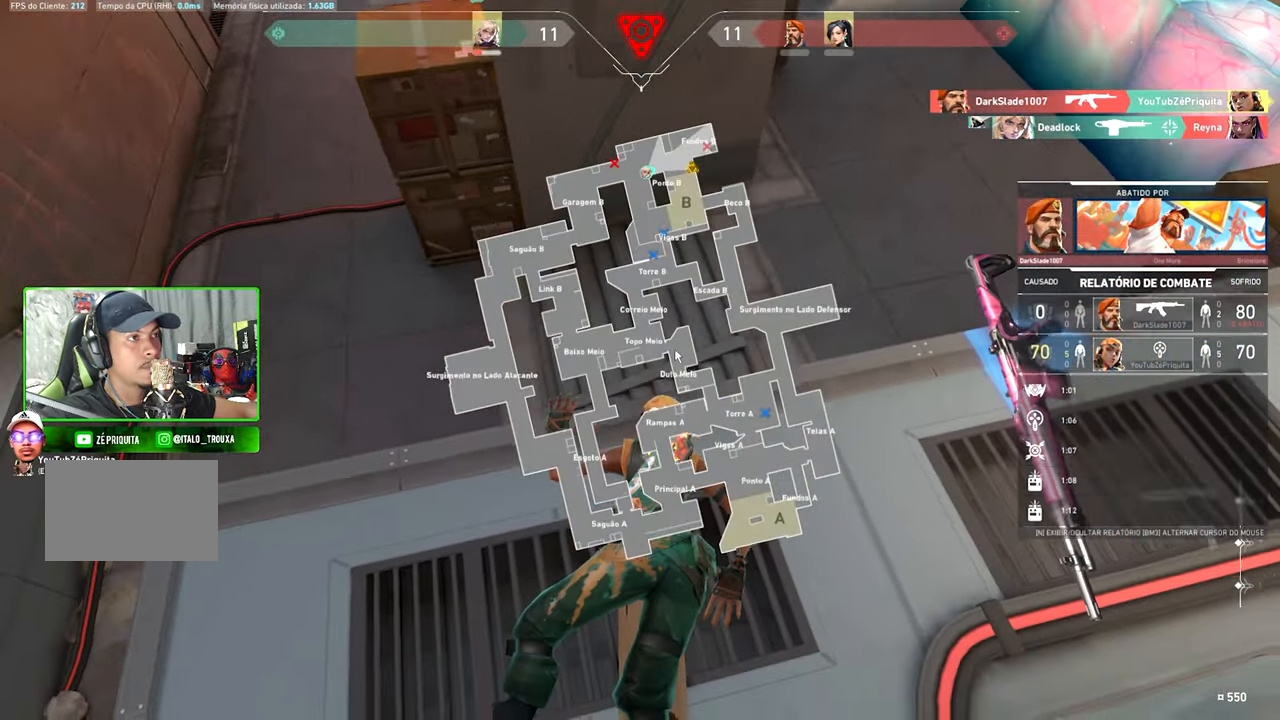
{"keys": ["caps_lock", "v"], "mouse": [], "mouse_move": "still", "events": []}
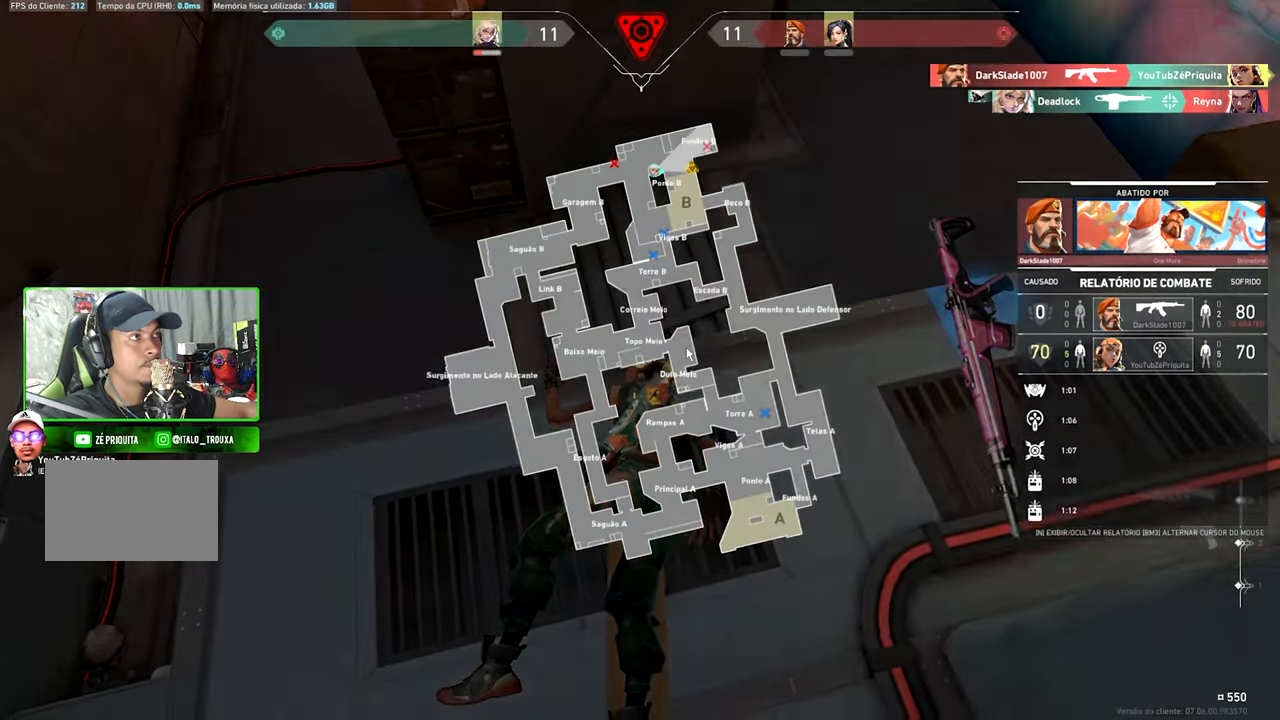
{"keys": [], "mouse": [], "mouse_move": "still", "events": [[34, "caps_lock", "up"], [34, "v", "up"]]}